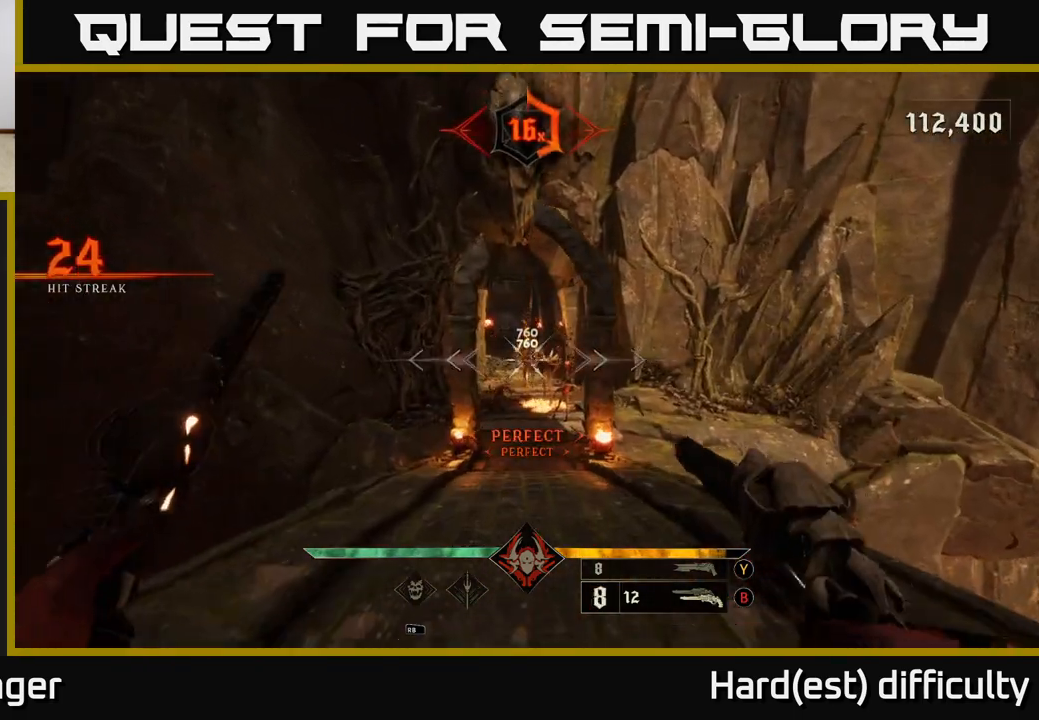
Gameplay with a controller (Xbox layout); each line is a JSON object with the inputs held at the frame after it. "events" lists button and stick changes between this image and that frame as [ms after this image, input, new state], when the widget could be followed in between.
{"buttons": [], "left_stick": "center", "right_stick": "center", "events": [[250, "R2", "down"], [317, "R2", "up"], [467, "left_stick", "center"]]}
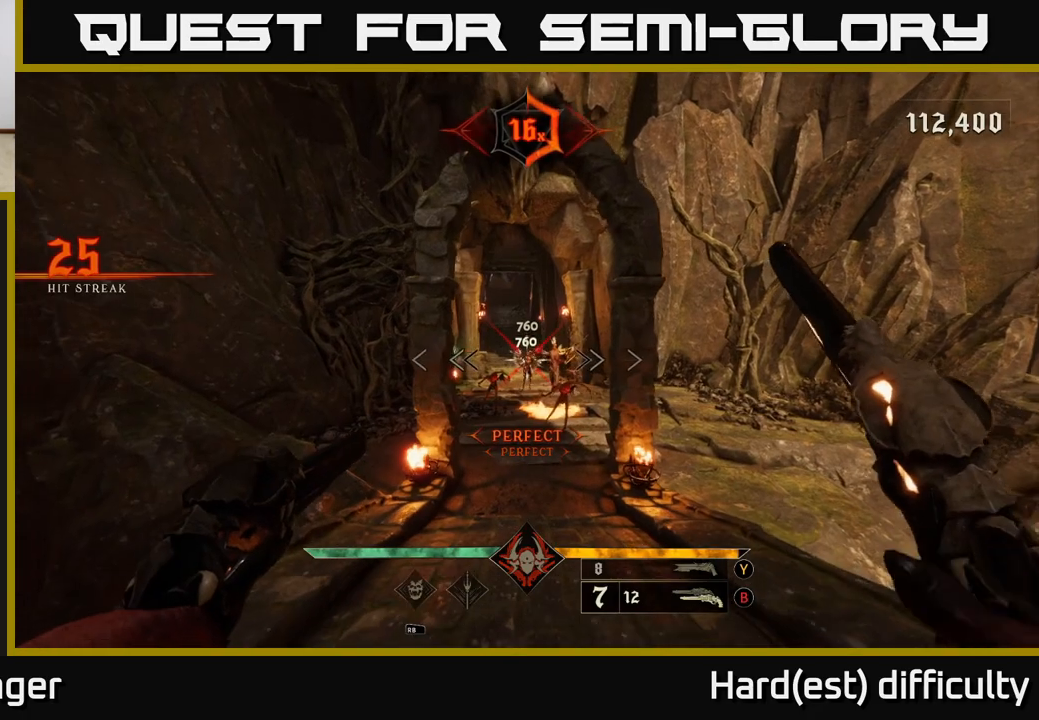
{"buttons": [], "left_stick": "center", "right_stick": "center", "events": [[200, "R2", "down"], [267, "R2", "up"]]}
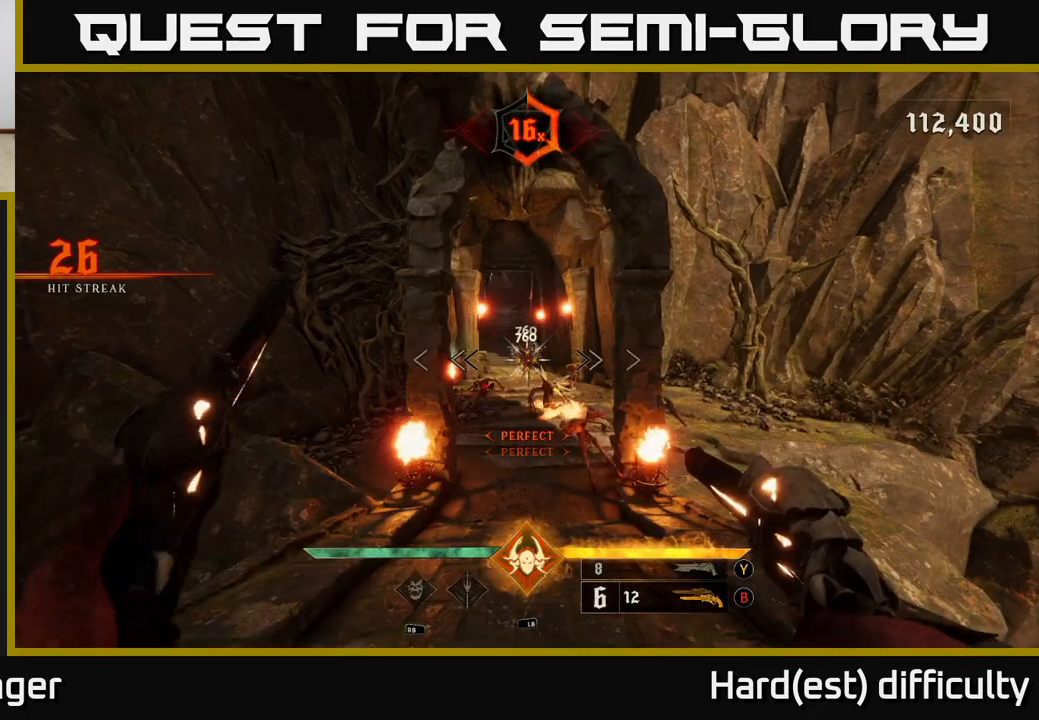
{"buttons": [], "left_stick": "center", "right_stick": "center", "events": [[167, "R2", "down"], [217, "R2", "up"], [217, "left_stick", "down"], [350, "left_stick", "center"]]}
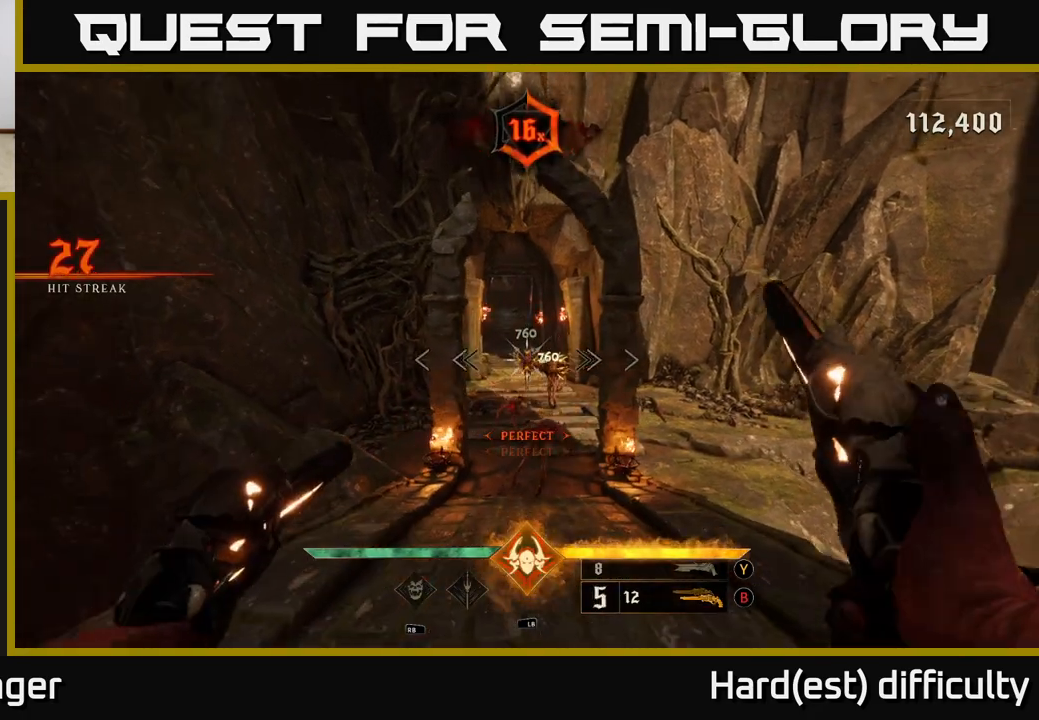
{"buttons": [], "left_stick": "center", "right_stick": "center", "events": [[133, "R2", "down"], [200, "R2", "up"], [250, "left_stick", "down"], [417, "left_stick", "center"]]}
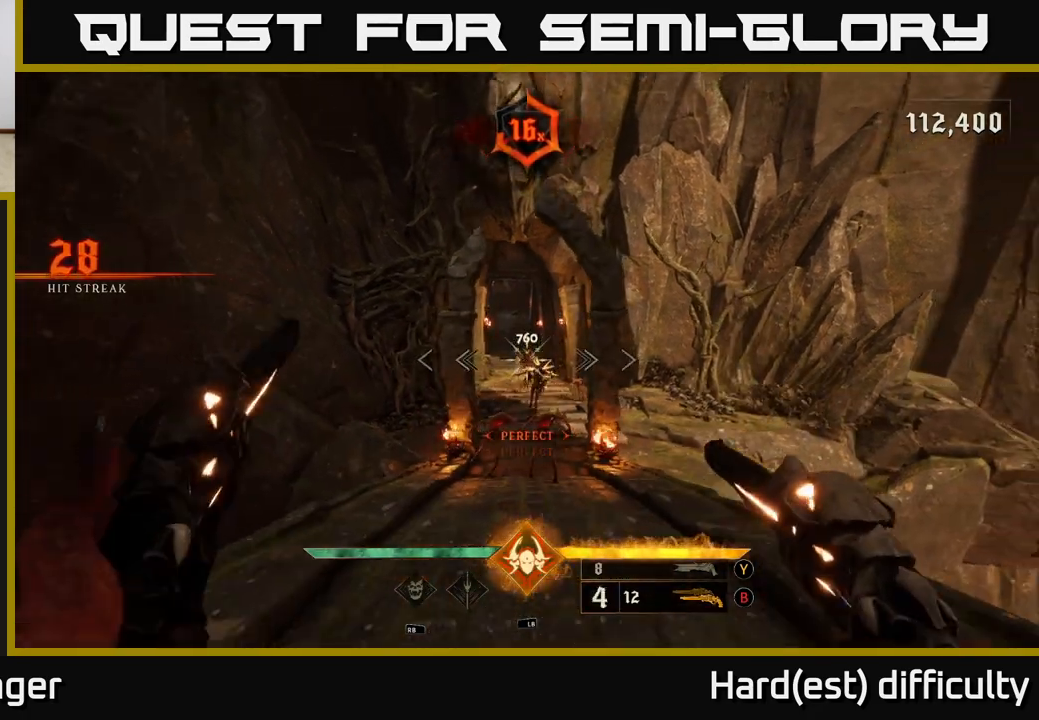
{"buttons": [], "left_stick": "center", "right_stick": "center", "events": [[83, "R2", "down"], [167, "R2", "up"], [167, "left_stick", "down"], [333, "left_stick", "center"]]}
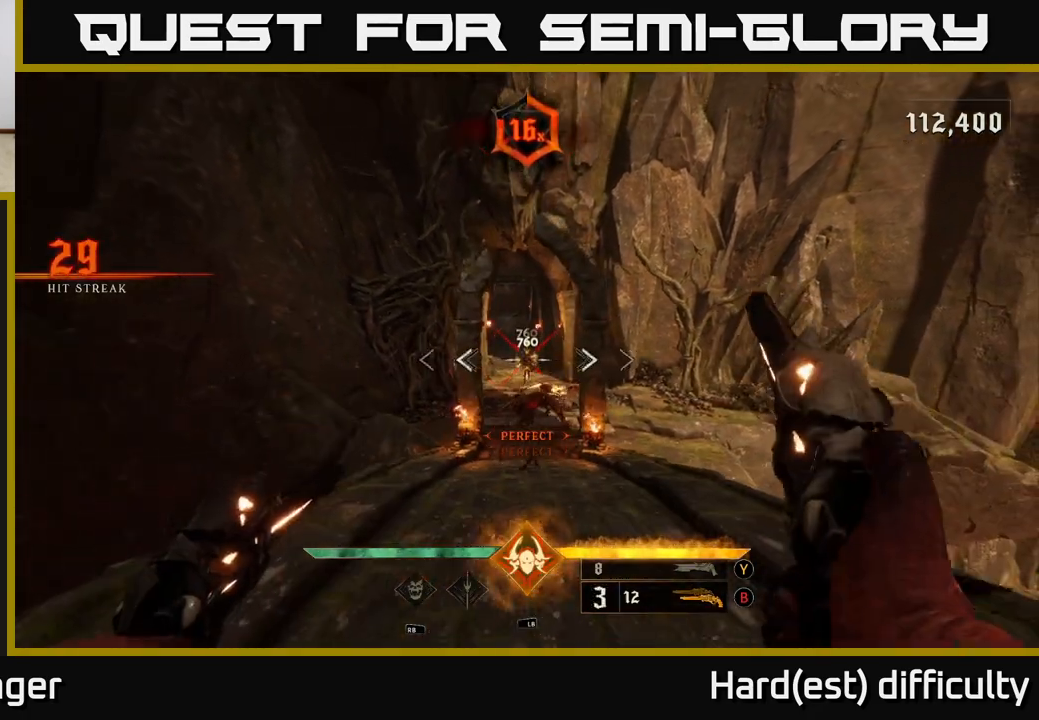
{"buttons": [], "left_stick": "center", "right_stick": "center", "events": [[67, "R2", "down"], [167, "R2", "up"]]}
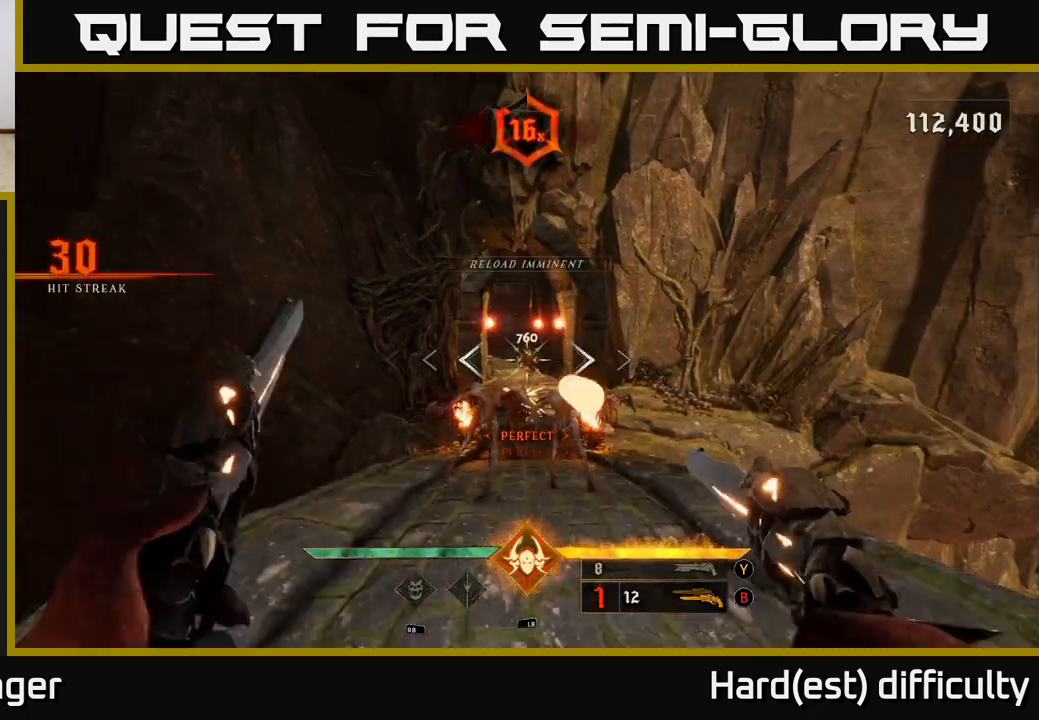
{"buttons": [], "left_stick": "down", "right_stick": "center", "events": [[17, "R2", "down"], [50, "left_stick", "down"], [83, "R2", "up"], [217, "left_stick", "center"], [450, "left_stick", "down"]]}
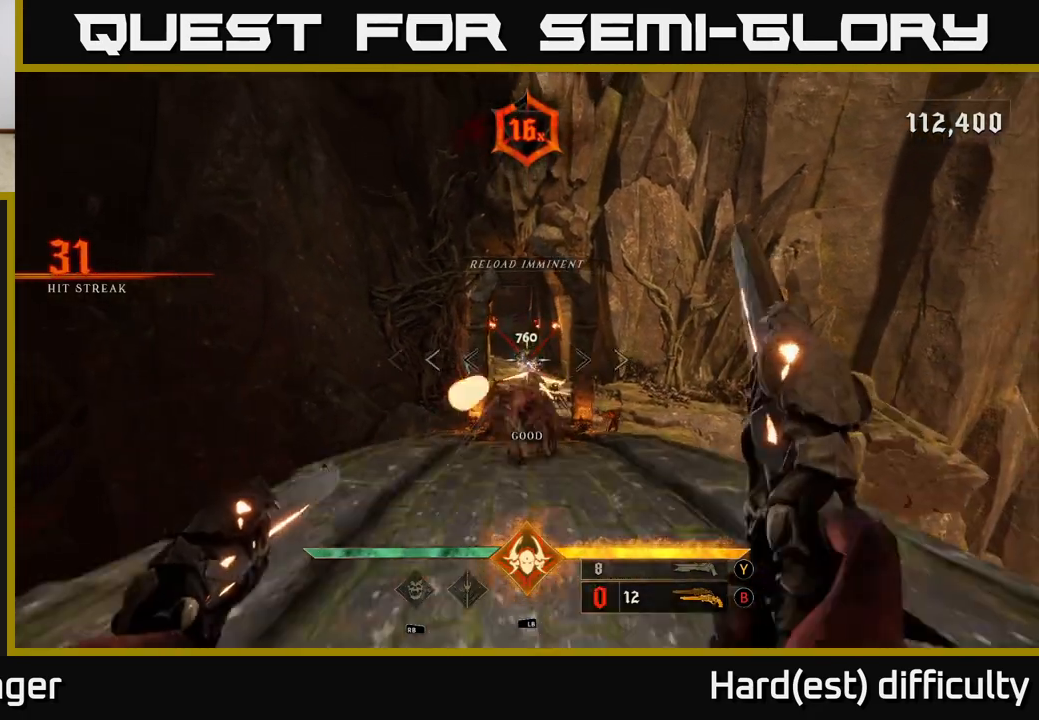
{"buttons": [], "left_stick": "down", "right_stick": "center", "events": [[17, "R2", "down"], [100, "R2", "up"], [183, "left_stick", "center"], [283, "left_stick", "down"]]}
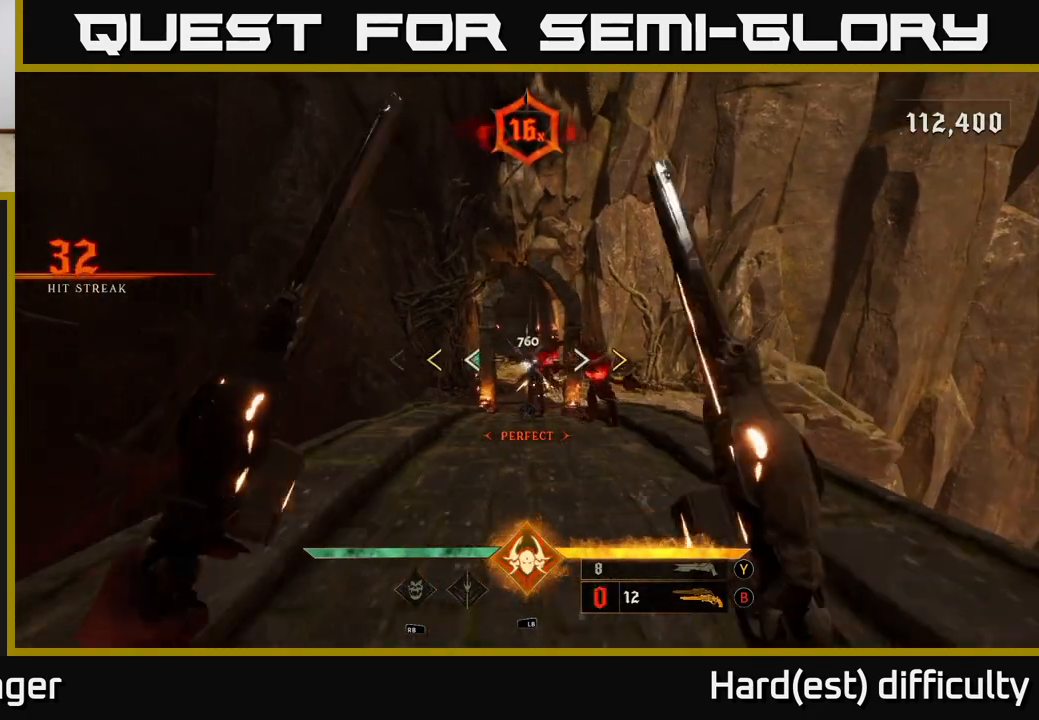
{"buttons": [], "left_stick": "down", "right_stick": "center", "events": []}
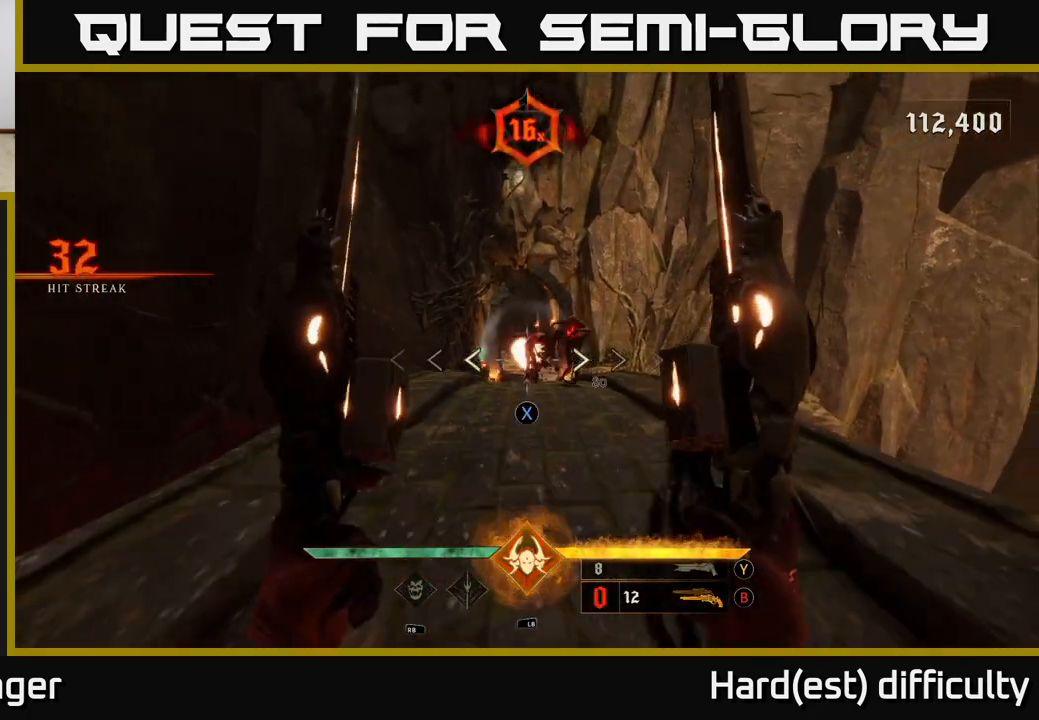
{"buttons": [], "left_stick": "down", "right_stick": "center", "events": [[17, "X", "down"], [33, "left_stick", "center"], [100, "X", "up"], [333, "right_stick", "up"], [400, "left_stick", "down"], [483, "right_stick", "center"]]}
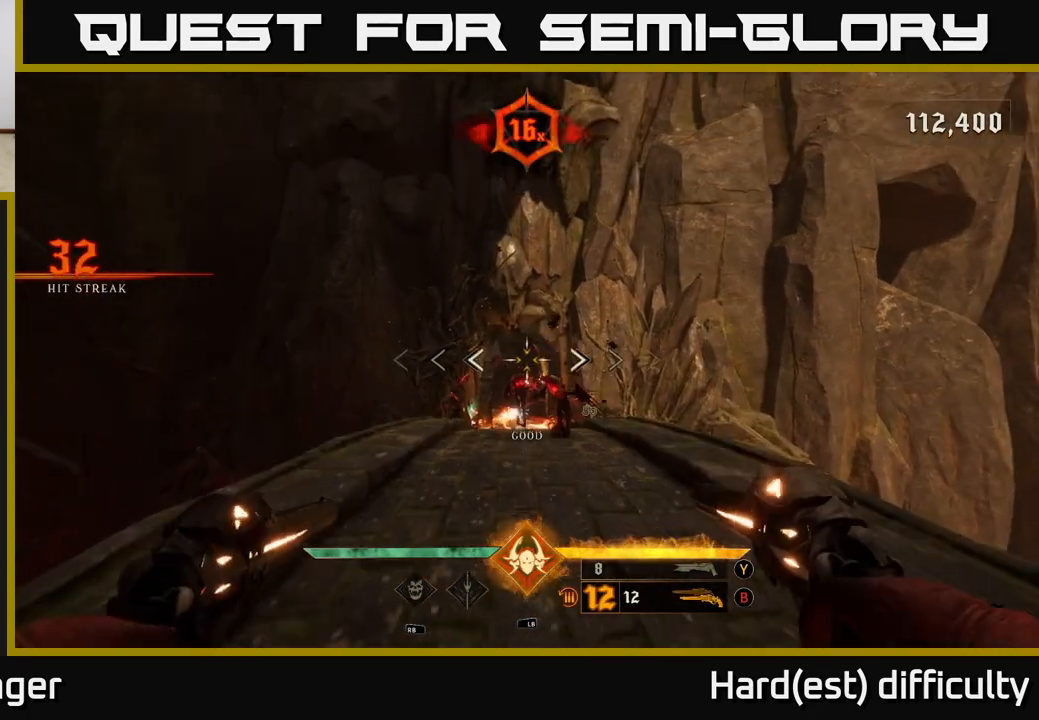
{"buttons": [], "left_stick": "center", "right_stick": "center", "events": [[17, "R2", "down"], [100, "R2", "up"], [117, "left_stick", "center"], [433, "R2", "down"], [483, "R2", "up"]]}
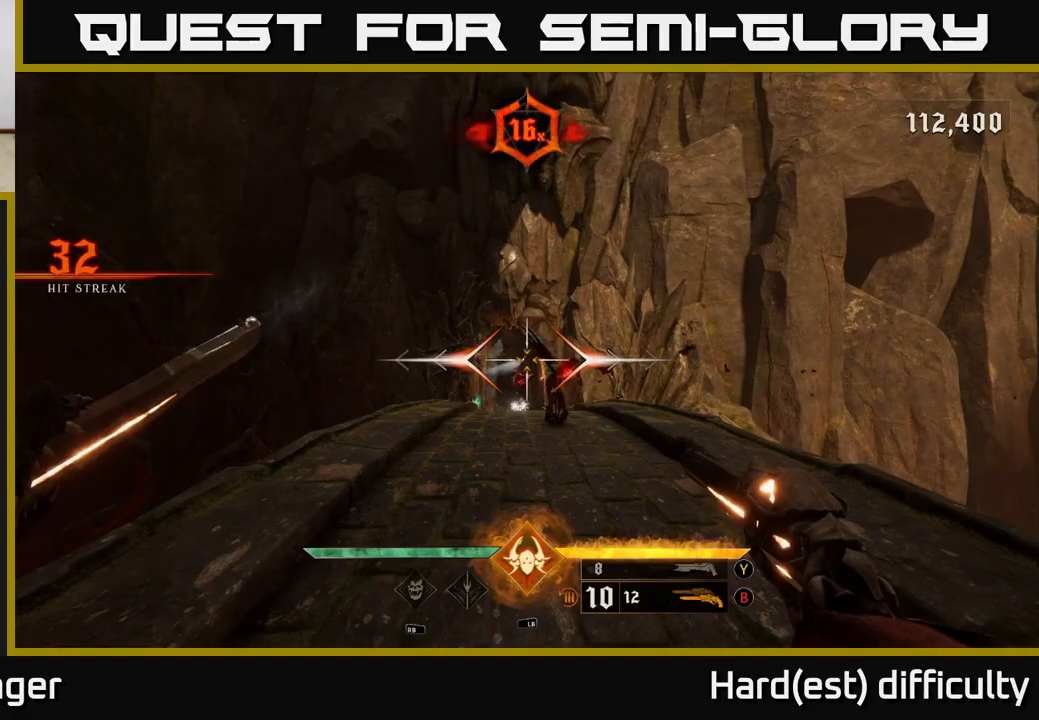
{"buttons": [], "left_stick": "center", "right_stick": "center", "events": [[267, "left_stick", "down"], [333, "right_stick", "down"], [367, "R2", "down"], [383, "left_stick", "center"], [383, "right_stick", "center"], [433, "R2", "up"]]}
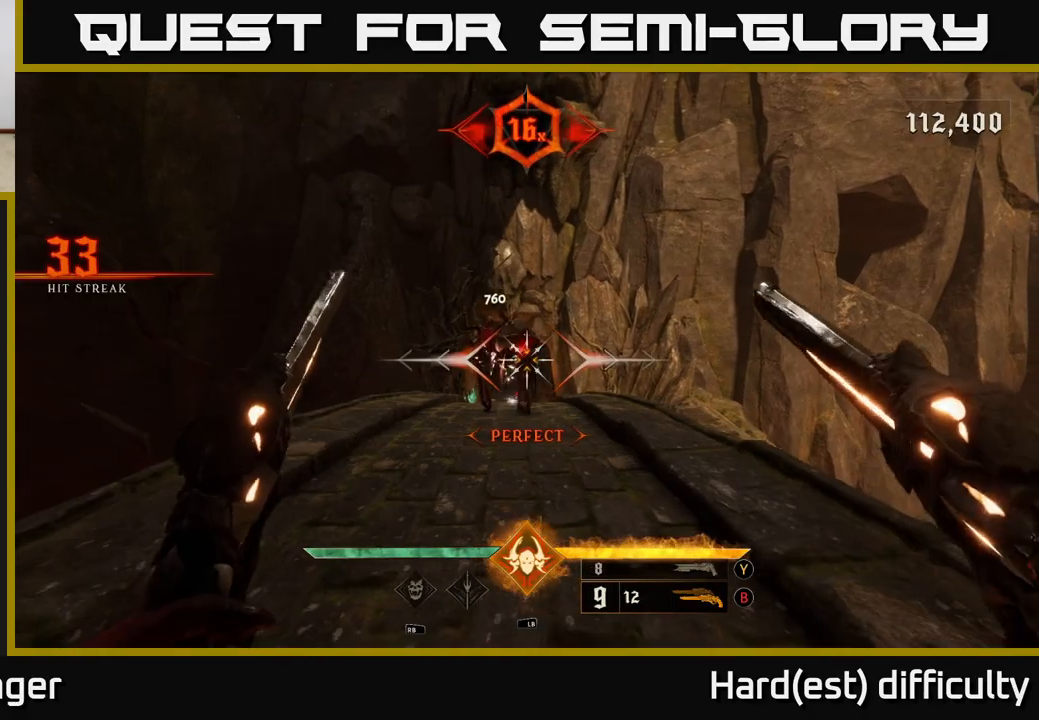
{"buttons": [], "left_stick": "down", "right_stick": "center", "events": [[350, "R2", "down"], [367, "left_stick", "down"], [400, "R2", "up"]]}
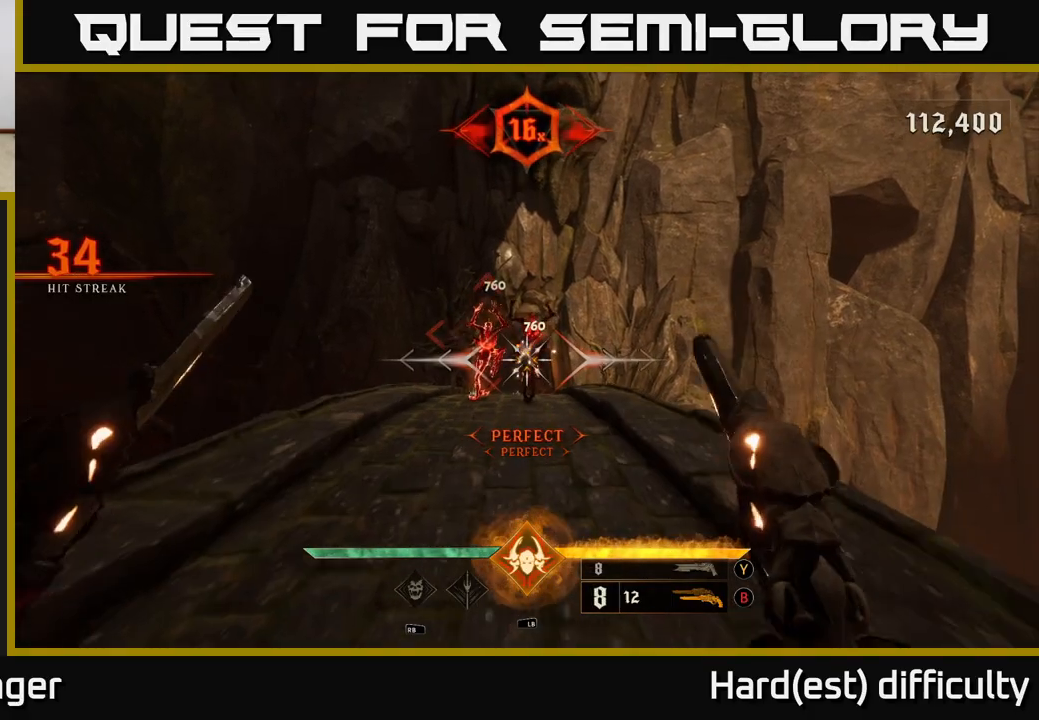
{"buttons": [], "left_stick": "center", "right_stick": "center", "events": [[33, "left_stick", "center"], [150, "left_stick", "left"], [183, "right_stick", "left"], [283, "right_stick", "center"], [300, "left_stick", "right"], [400, "left_stick", "center"]]}
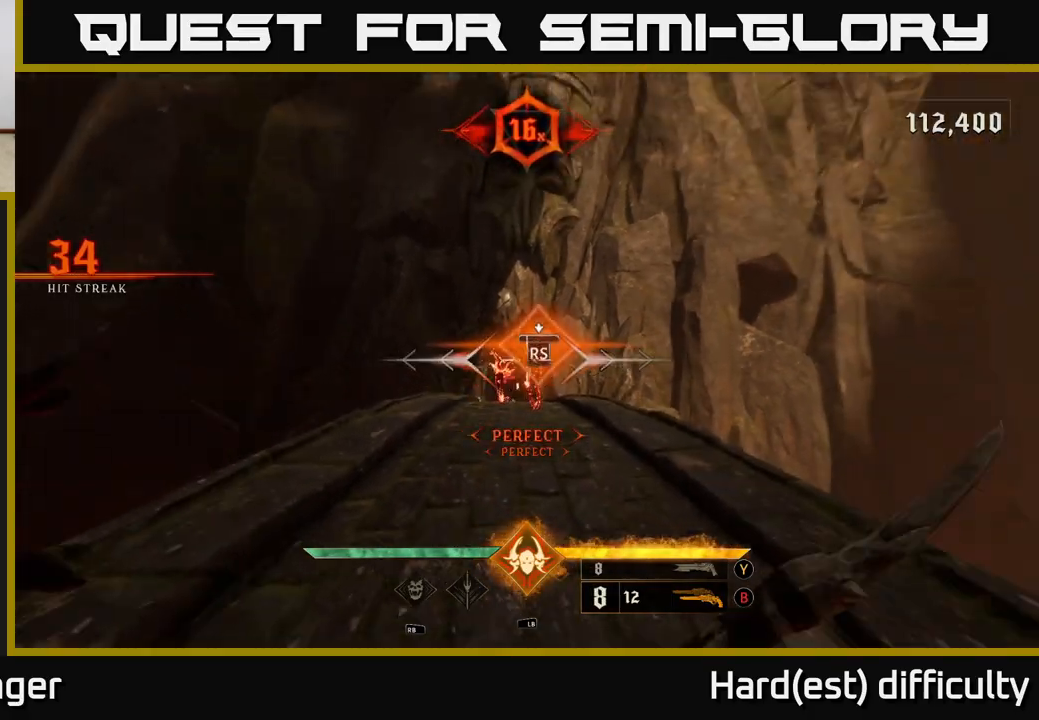
{"buttons": [], "left_stick": "down", "right_stick": "down", "events": [[300, "right_stick", "down"], [350, "left_stick", "down"]]}
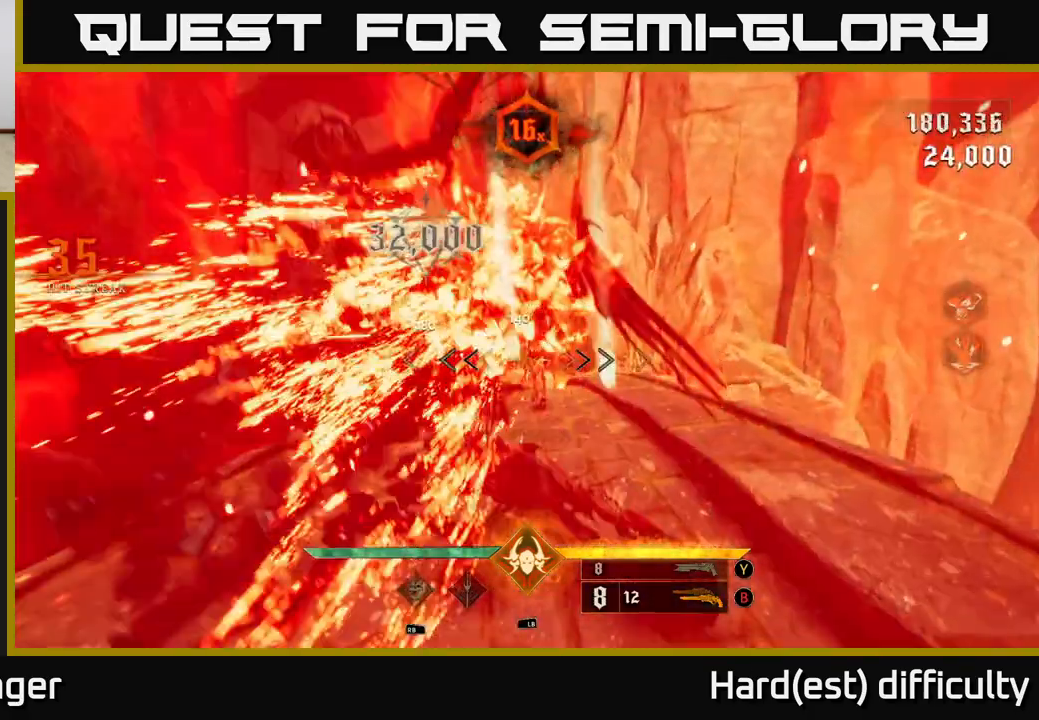
{"buttons": [], "left_stick": "up-right", "right_stick": "center", "events": [[50, "right_stick", "center"], [133, "left_stick", "left"], [250, "left_stick", "up-right"]]}
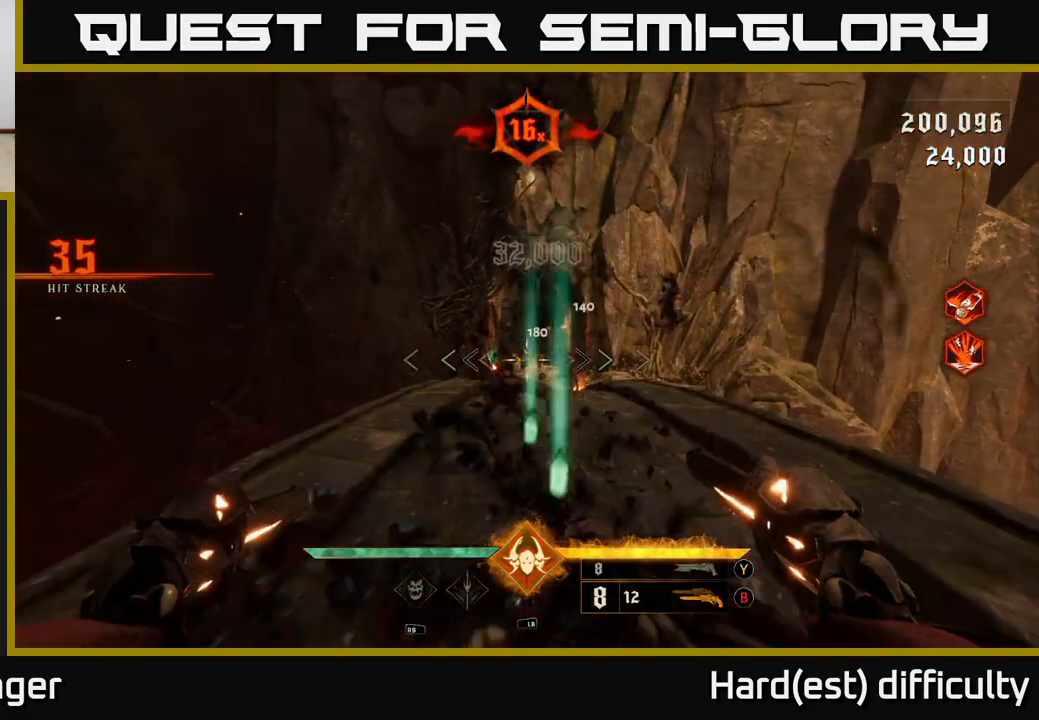
{"buttons": [], "left_stick": "up", "right_stick": "center", "events": [[17, "left_stick", "up"], [183, "right_stick", "down"], [233, "right_stick", "center"], [267, "R2", "down"], [333, "R2", "up"]]}
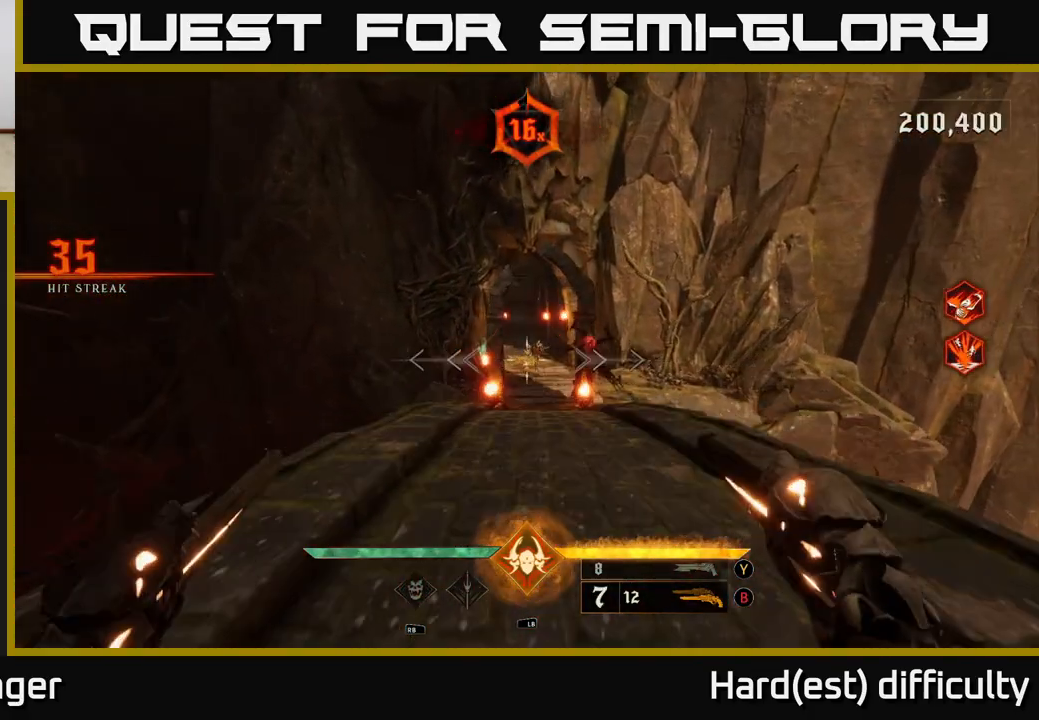
{"buttons": [], "left_stick": "up", "right_stick": "center", "events": [[233, "R2", "down"], [283, "R2", "up"], [300, "left_stick", "up-left"], [417, "left_stick", "up"]]}
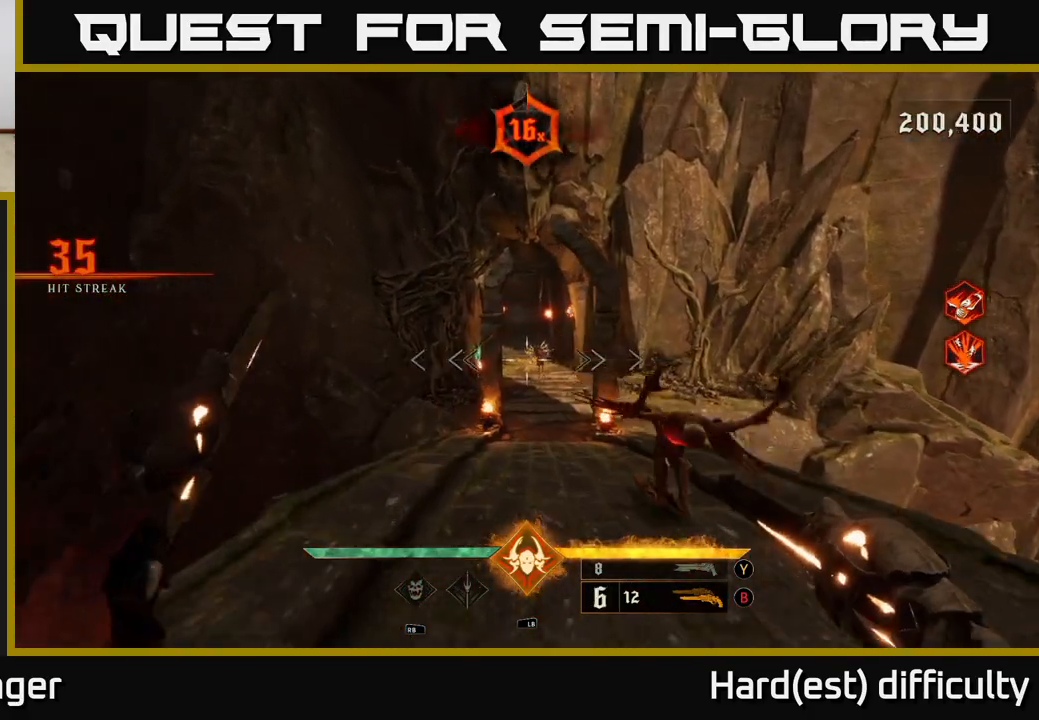
{"buttons": [], "left_stick": "up", "right_stick": "center", "events": [[217, "R2", "down"], [250, "right_stick", "up-right"], [300, "R2", "up"], [317, "right_stick", "center"]]}
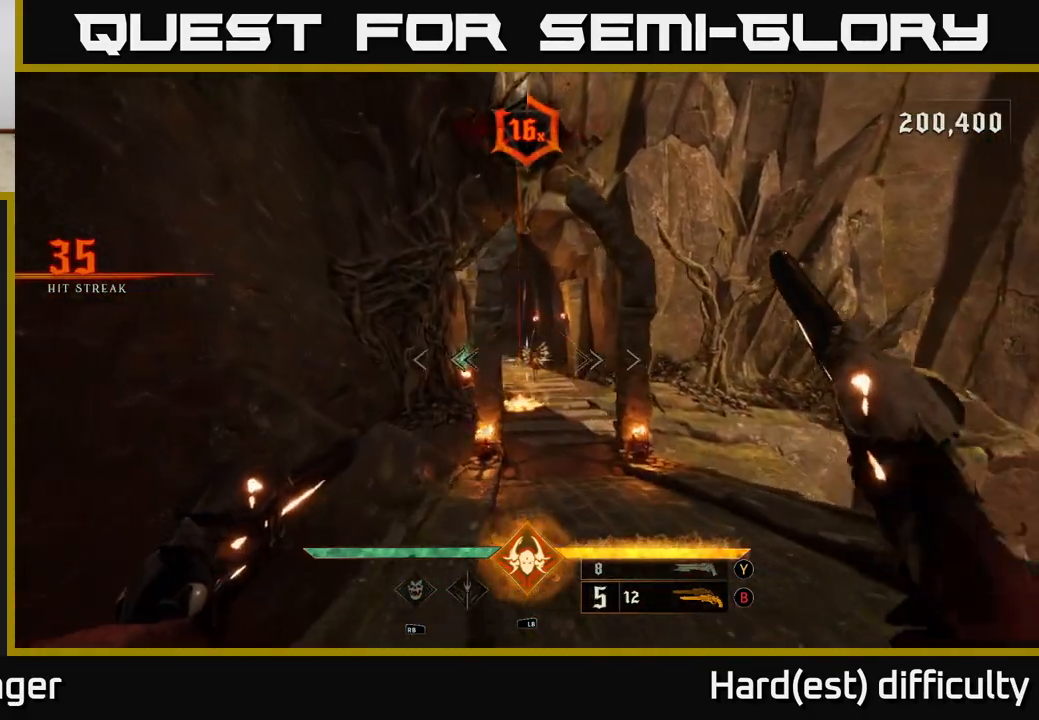
{"buttons": [], "left_stick": "up-right", "right_stick": "center", "events": [[183, "R2", "down"], [283, "R2", "up"], [317, "left_stick", "up-right"]]}
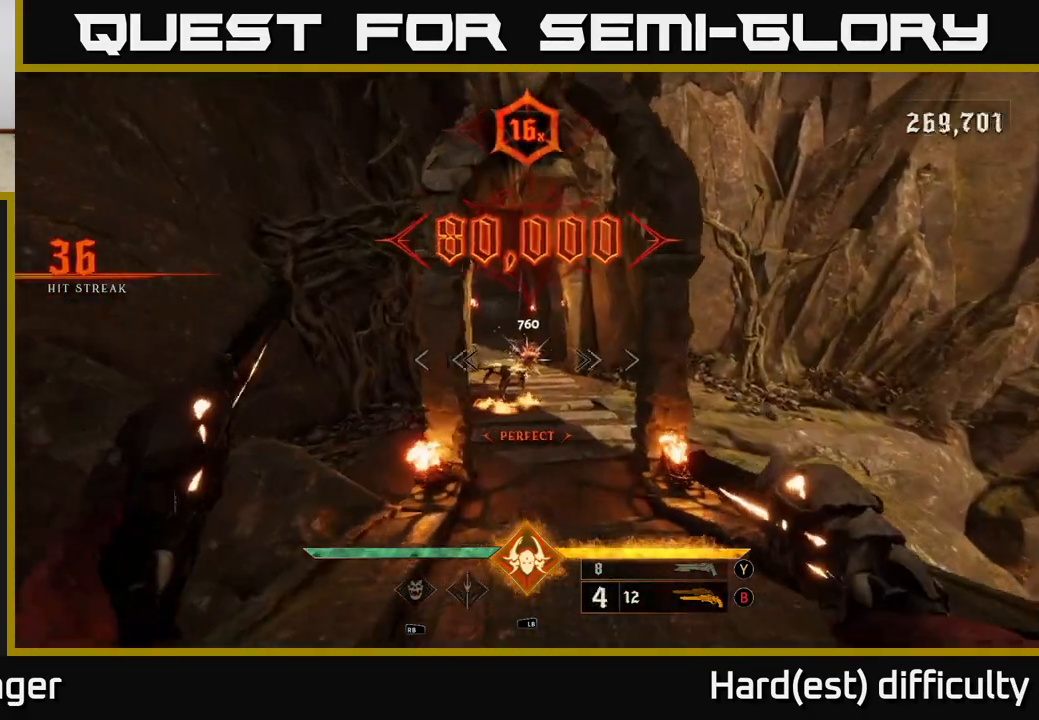
{"buttons": [], "left_stick": "up", "right_stick": "down", "events": [[17, "left_stick", "up"], [100, "right_stick", "up"], [133, "left_stick", "up-right"], [200, "right_stick", "center"], [367, "left_stick", "up"], [450, "right_stick", "down"]]}
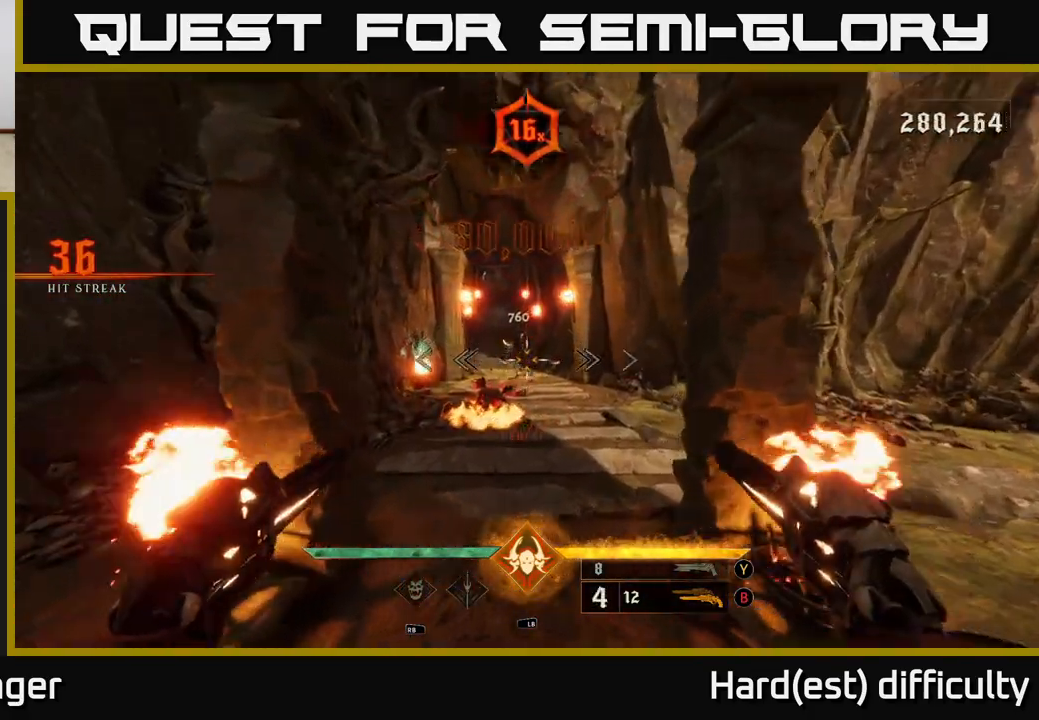
{"buttons": [], "left_stick": "right", "right_stick": "up-left", "events": [[117, "R2", "down"], [117, "right_stick", "center"], [200, "R2", "up"], [283, "left_stick", "up-right"], [417, "right_stick", "up-left"], [483, "left_stick", "right"]]}
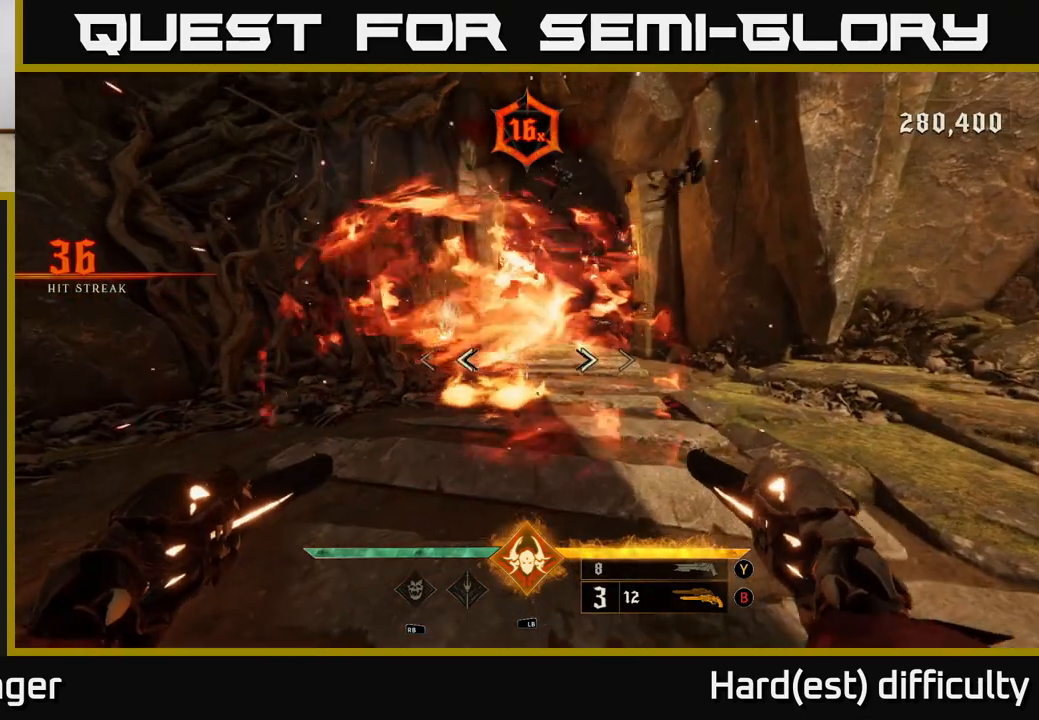
{"buttons": [], "left_stick": "up-right", "right_stick": "up", "events": [[33, "right_stick", "center"], [83, "X", "down"], [133, "left_stick", "up-right"], [150, "X", "up"], [400, "right_stick", "up"]]}
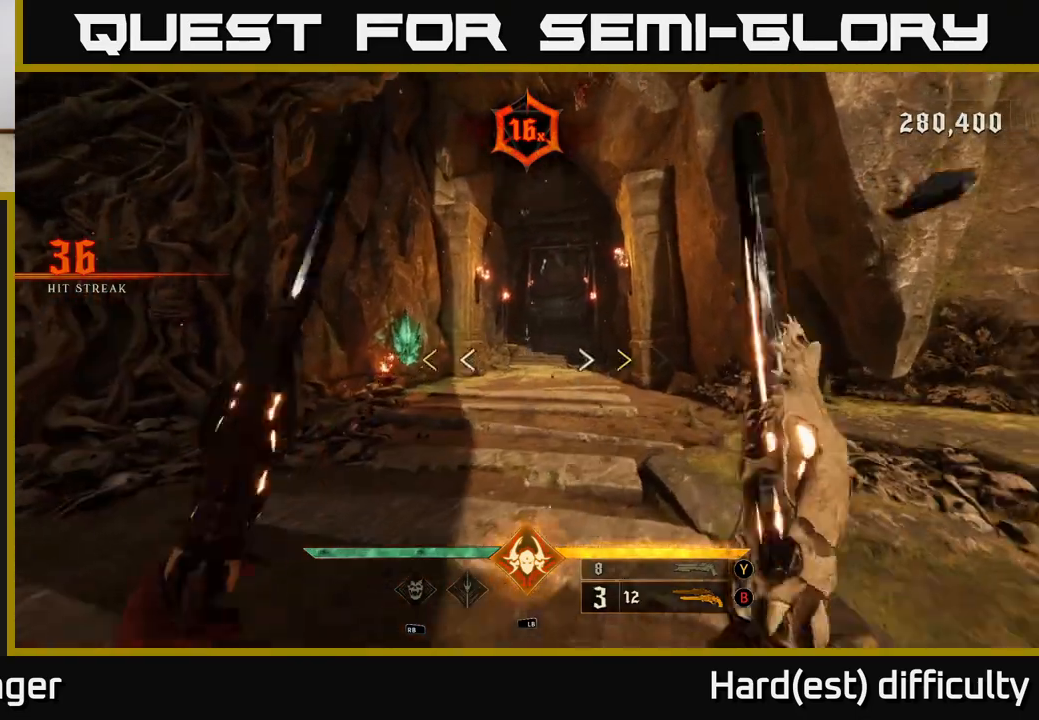
{"buttons": [], "left_stick": "up", "right_stick": "center", "events": [[50, "right_stick", "center"], [250, "left_stick", "up"]]}
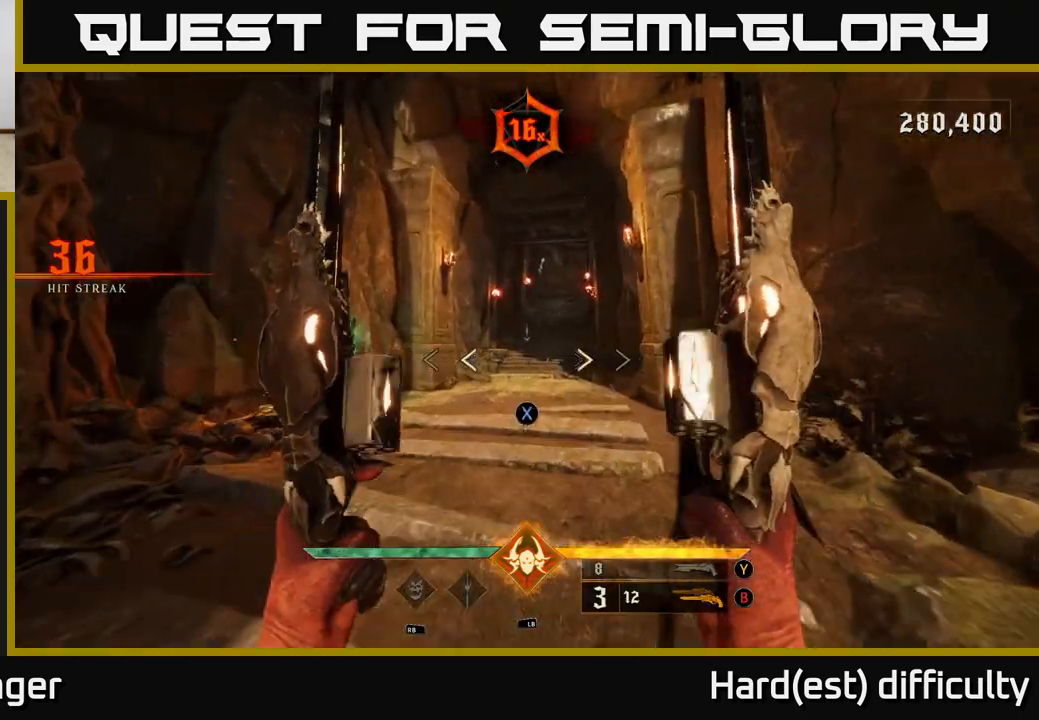
{"buttons": [], "left_stick": "up", "right_stick": "center", "events": [[67, "X", "down"], [133, "X", "up"], [333, "right_stick", "up"], [483, "right_stick", "center"]]}
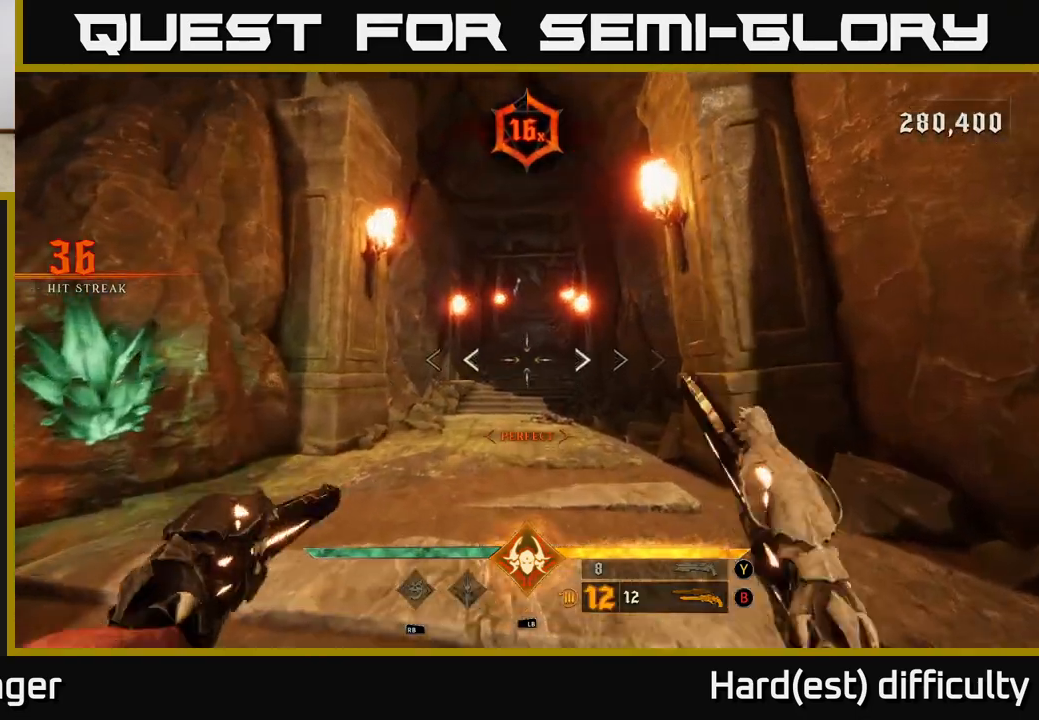
{"buttons": [], "left_stick": "up", "right_stick": "center", "events": [[33, "L2", "down"], [150, "L2", "up"], [367, "right_stick", "up"], [467, "right_stick", "center"]]}
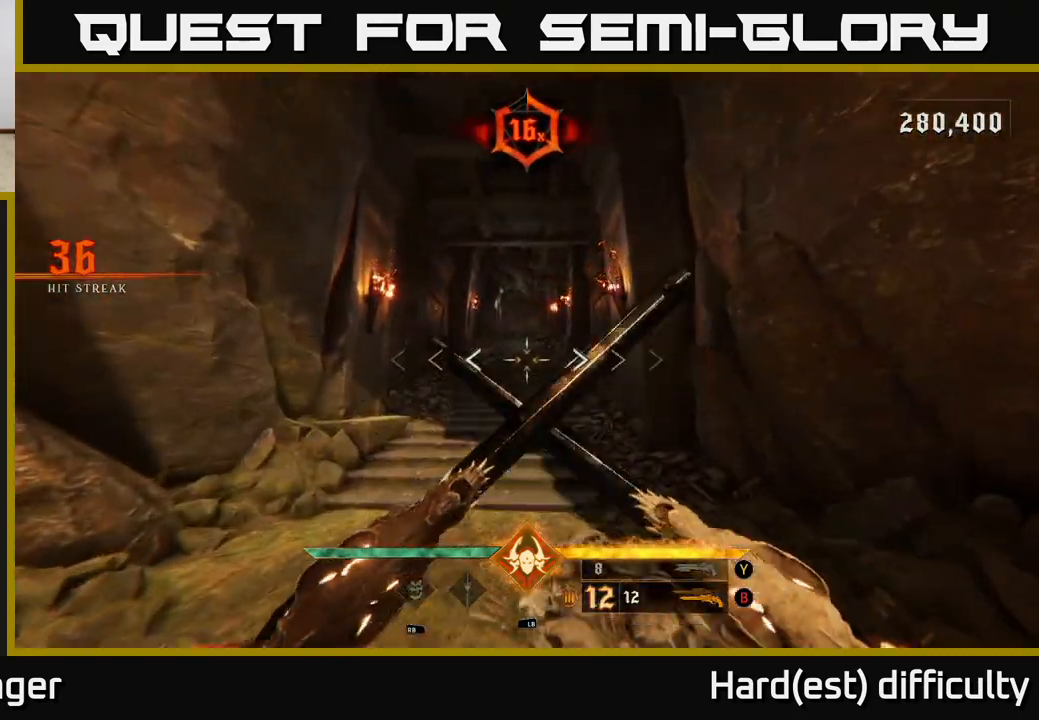
{"buttons": ["L2"], "left_stick": "up", "right_stick": "center", "events": [[17, "L2", "down"], [117, "L2", "up"], [483, "L2", "down"]]}
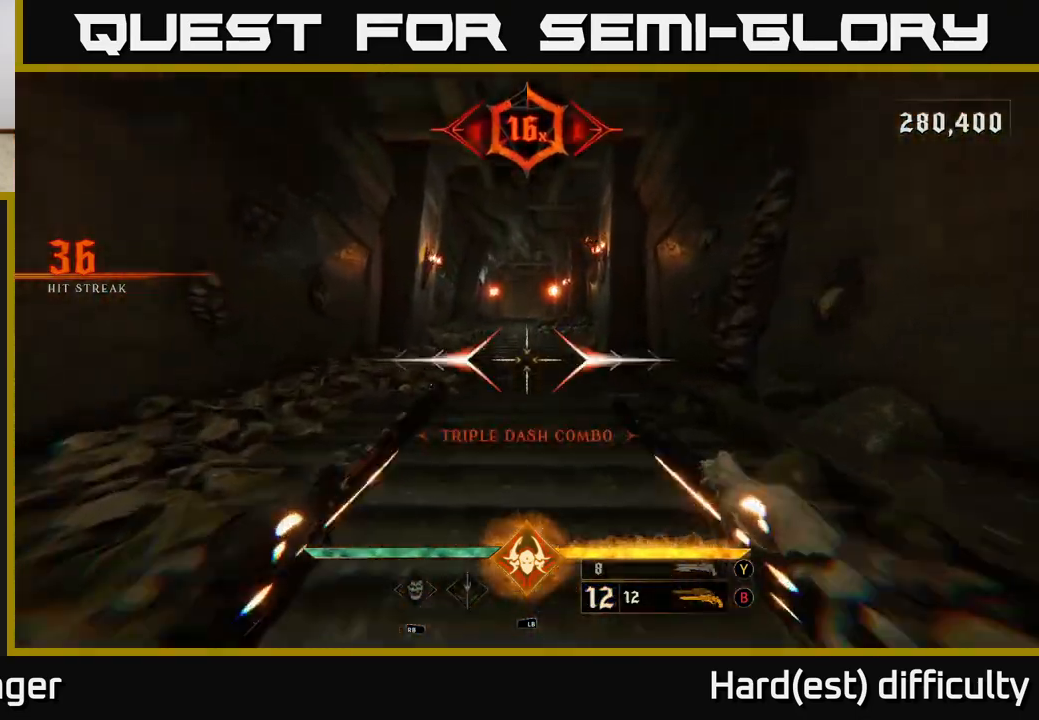
{"buttons": ["L2"], "left_stick": "up", "right_stick": "center", "events": [[83, "L2", "up"], [433, "L2", "down"]]}
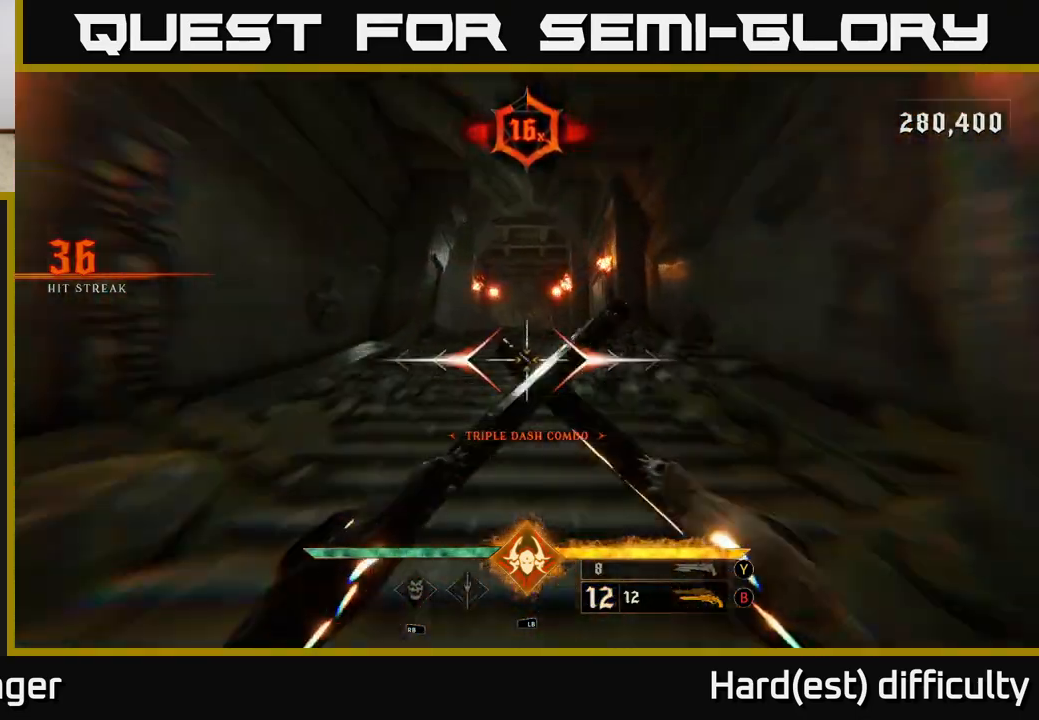
{"buttons": [], "left_stick": "up", "right_stick": "center", "events": [[50, "L2", "up"], [383, "L2", "down"], [500, "L2", "up"]]}
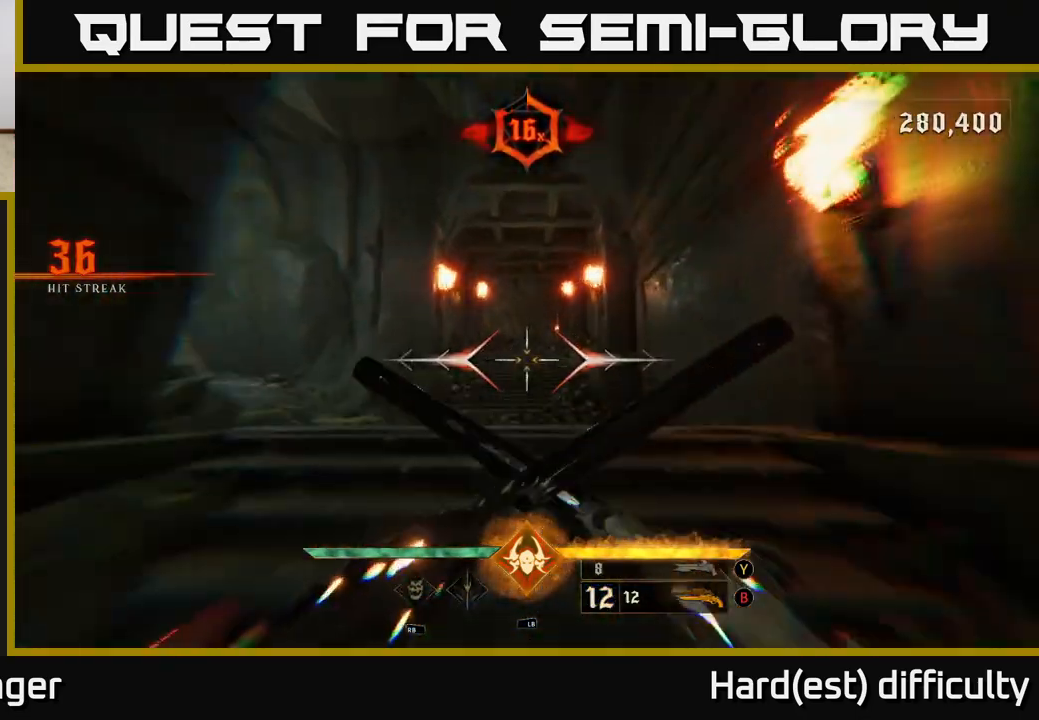
{"buttons": [], "left_stick": "up", "right_stick": "center", "events": [[367, "L2", "down"], [467, "L2", "up"]]}